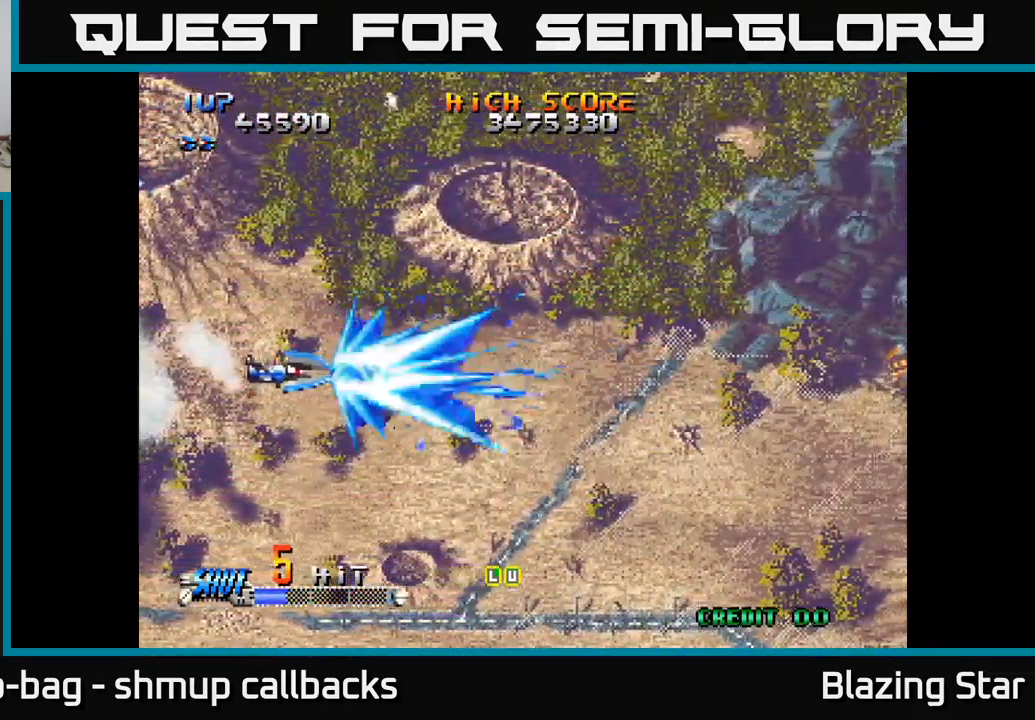
Gameplay with a controller (Xbox layout); each line is a JSON object with the inputs held at the frame after it. "events" lists button and stick changes between this image and that frame as [ms after this image, input, new state], when the widget could be followed in between.
{"buttons": ["A"], "left_stick": "center", "right_stick": "center", "events": []}
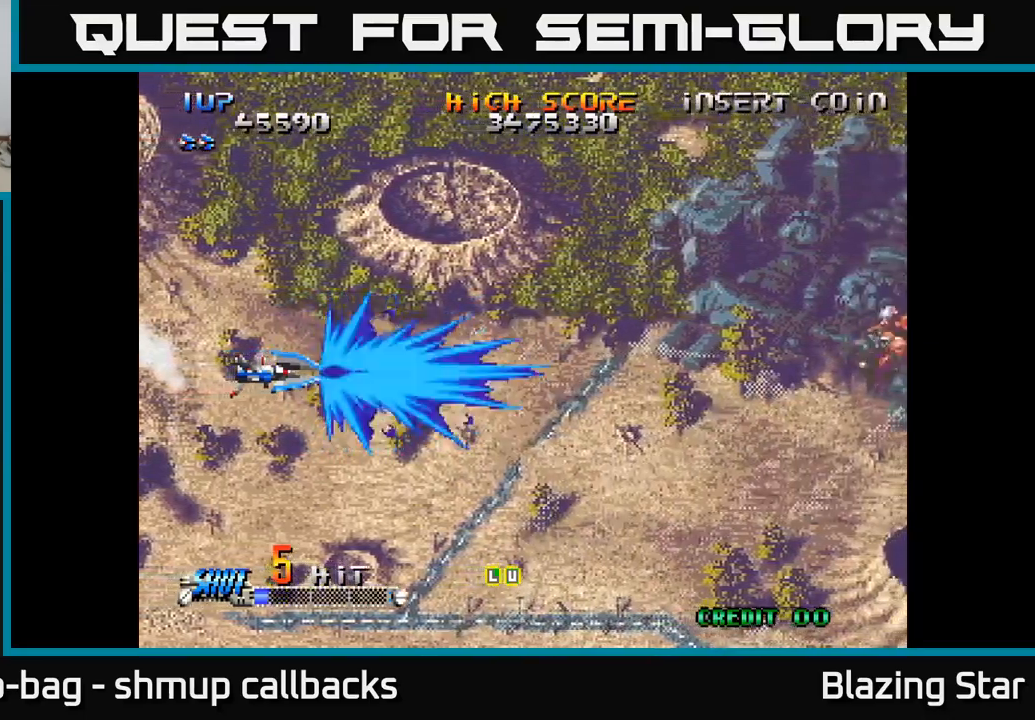
{"buttons": ["A"], "left_stick": "center", "right_stick": "center", "events": []}
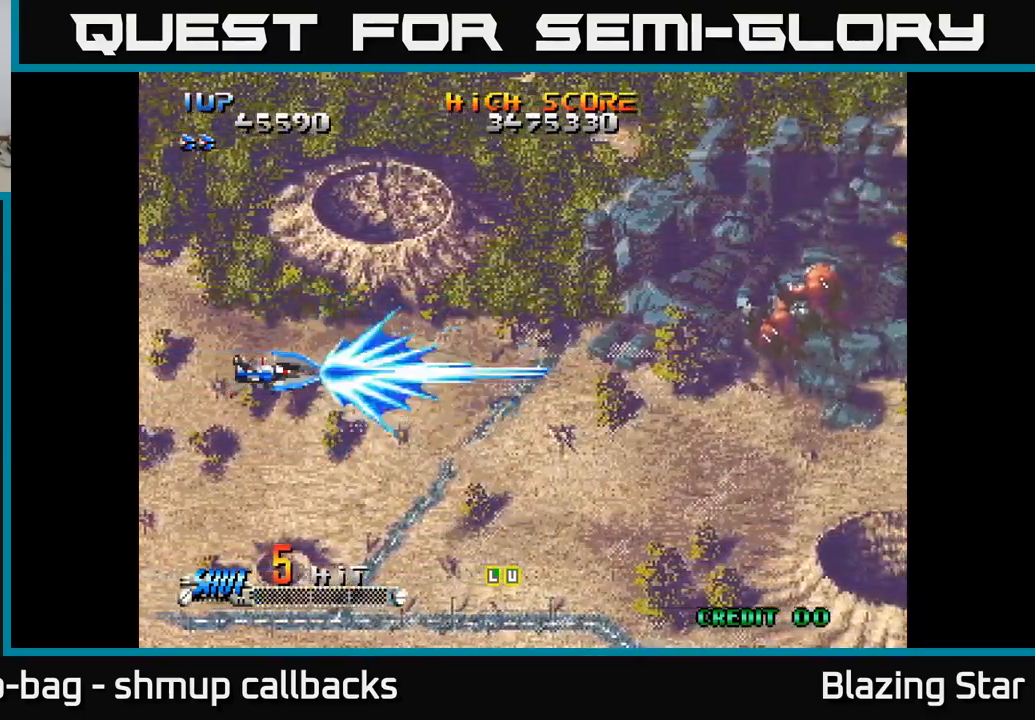
{"buttons": ["A"], "left_stick": "center", "right_stick": "center", "events": [[117, "DPAD_LEFT", "down"], [350, "DPAD_LEFT", "up"]]}
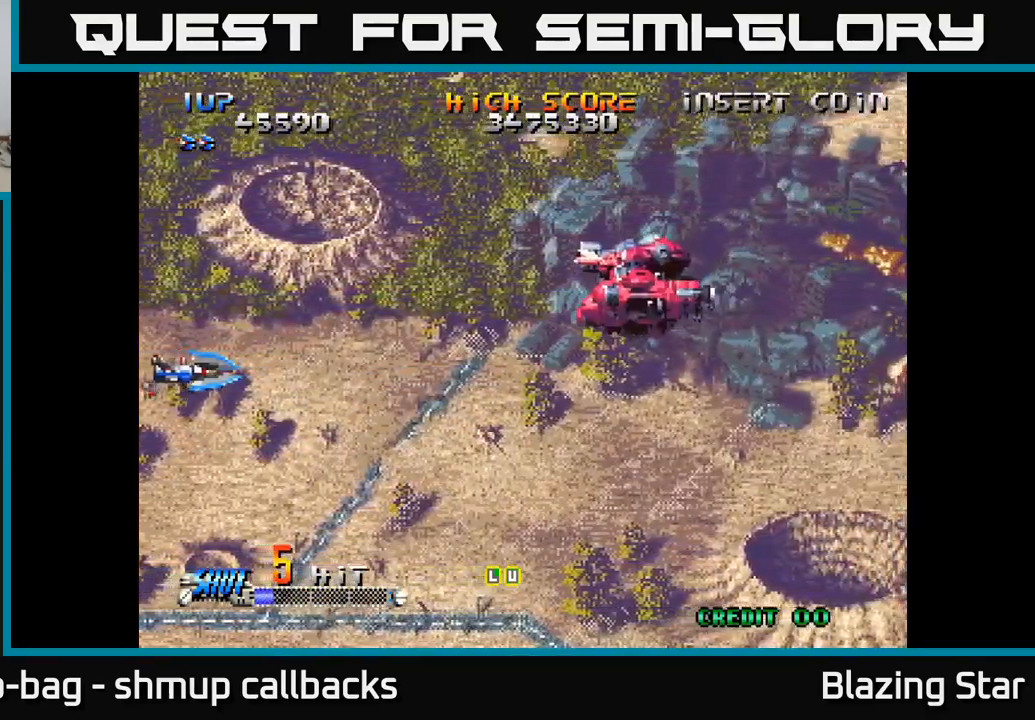
{"buttons": ["A"], "left_stick": "center", "right_stick": "center", "events": []}
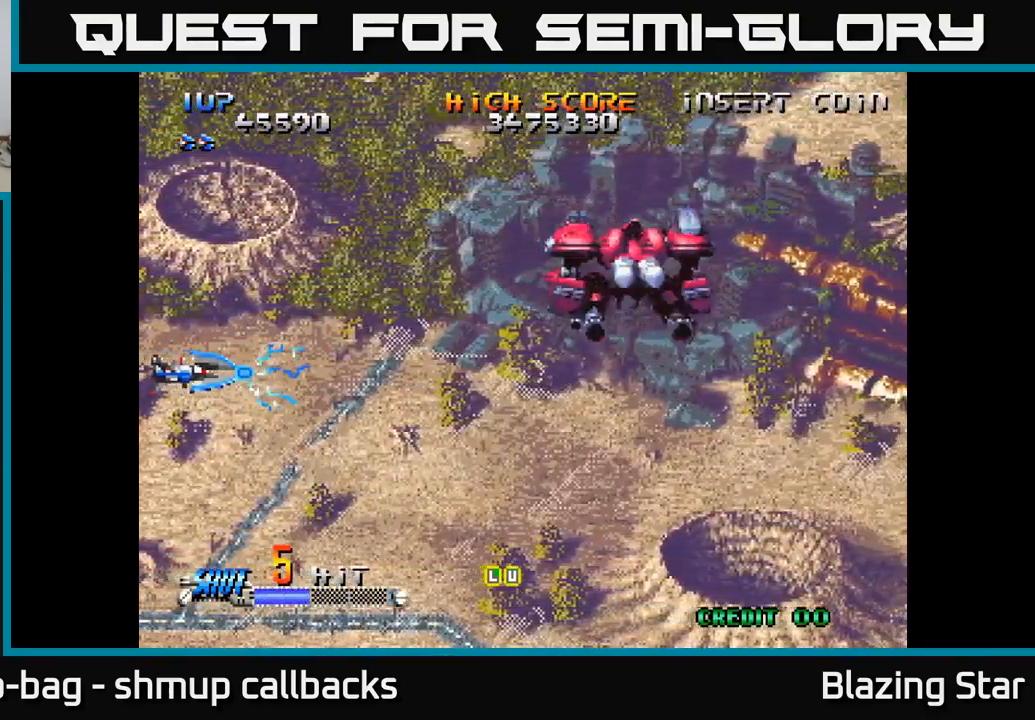
{"buttons": ["A", "DPAD_UP"], "left_stick": "center", "right_stick": "center", "events": [[100, "DPAD_RIGHT", "down"], [400, "DPAD_RIGHT", "up"], [400, "DPAD_UP", "down"]]}
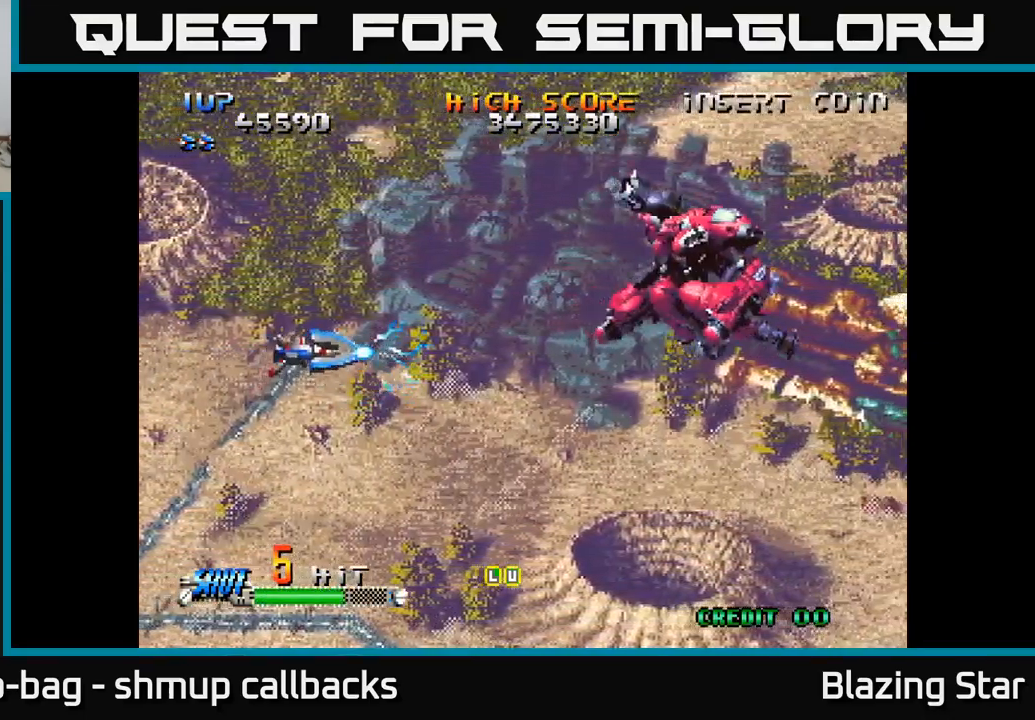
{"buttons": ["A", "DPAD_RIGHT"], "left_stick": "center", "right_stick": "center", "events": [[83, "DPAD_UP", "up"], [367, "DPAD_RIGHT", "down"]]}
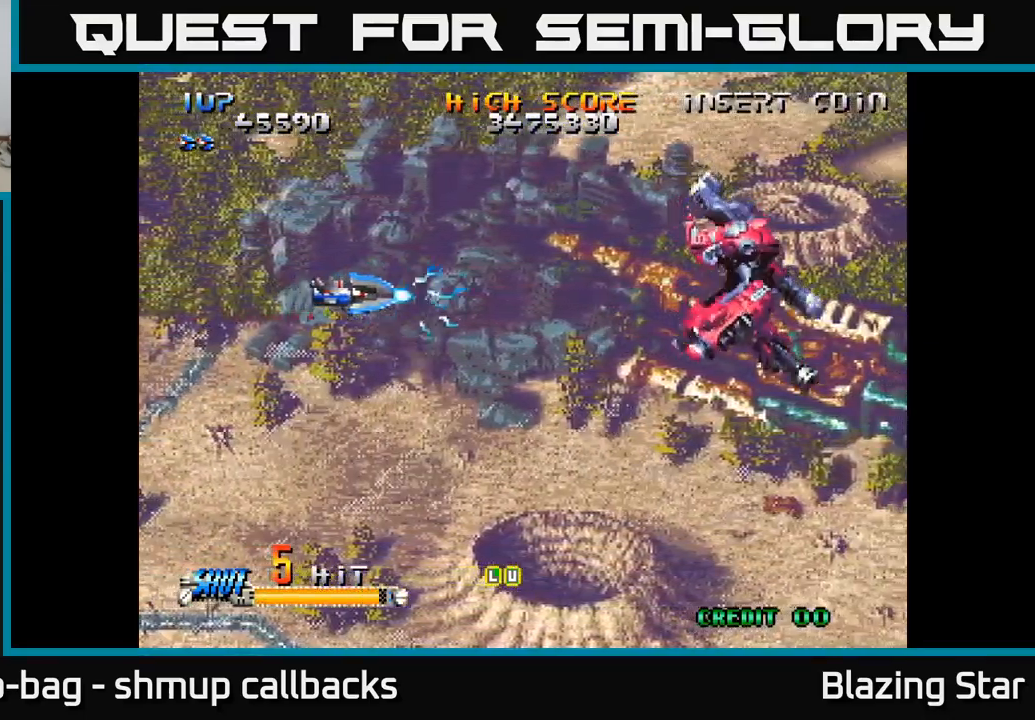
{"buttons": ["DPAD_UP", "DPAD_RIGHT"], "left_stick": "center", "right_stick": "center", "events": [[17, "DPAD_UP", "down"], [117, "A", "up"], [233, "DPAD_UP", "up"], [367, "DPAD_UP", "down"]]}
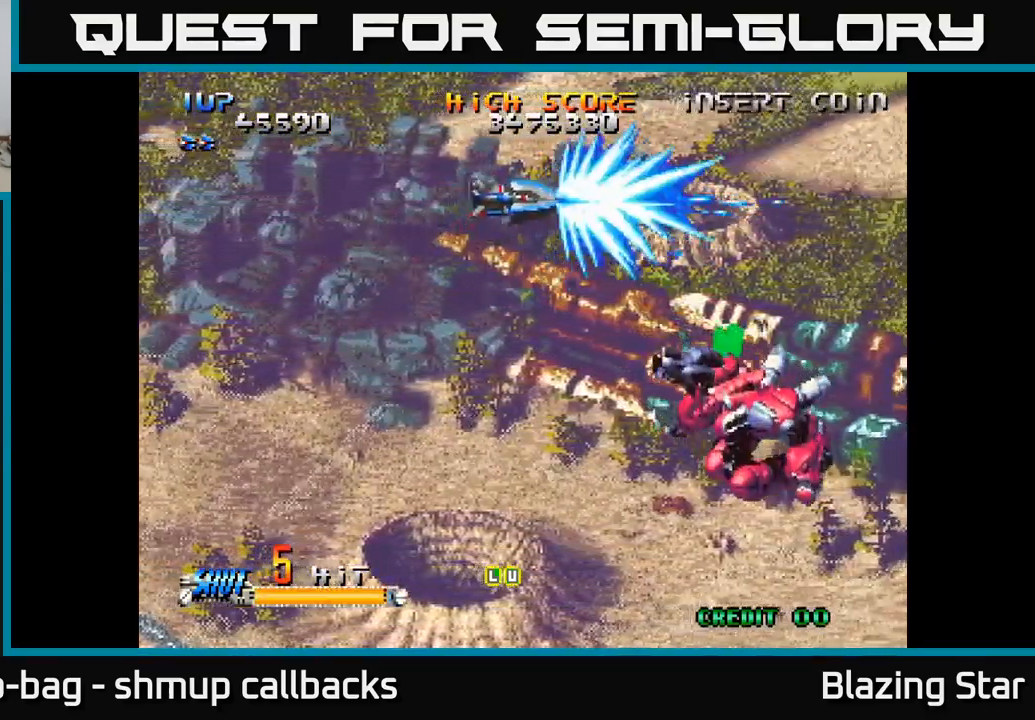
{"buttons": ["DPAD_DOWN", "DPAD_LEFT"], "left_stick": "center", "right_stick": "center", "events": [[67, "DPAD_RIGHT", "up"], [83, "DPAD_UP", "up"], [133, "DPAD_DOWN", "down"], [383, "DPAD_LEFT", "down"]]}
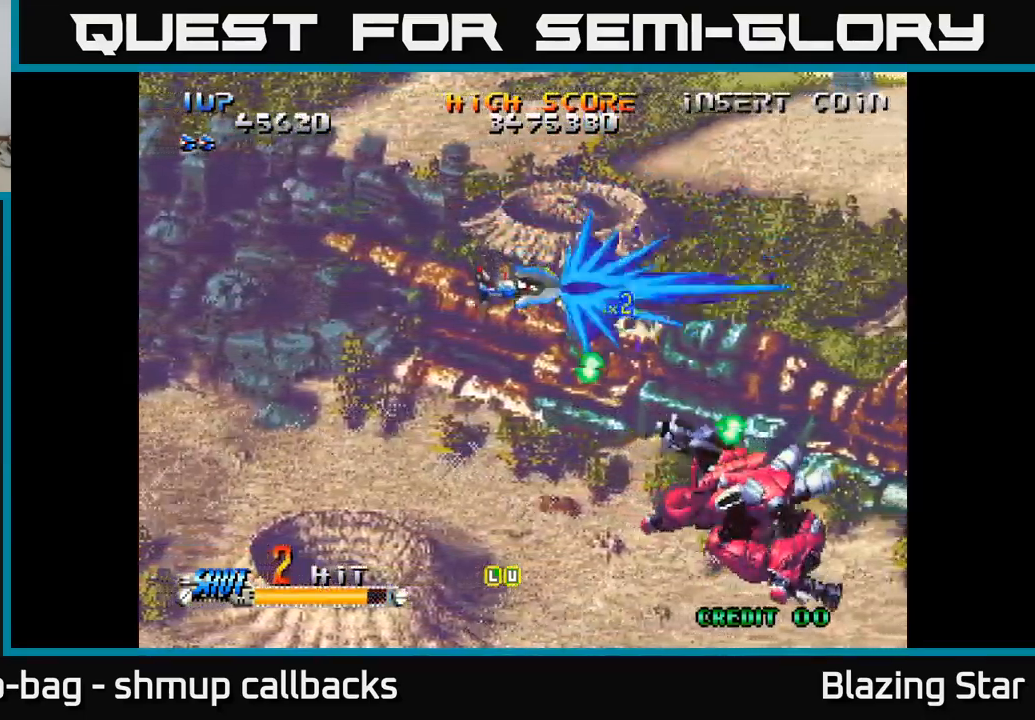
{"buttons": ["DPAD_DOWN", "DPAD_LEFT"], "left_stick": "center", "right_stick": "center", "events": [[33, "DPAD_LEFT", "up"], [200, "DPAD_RIGHT", "down"], [367, "DPAD_RIGHT", "up"], [467, "DPAD_LEFT", "down"]]}
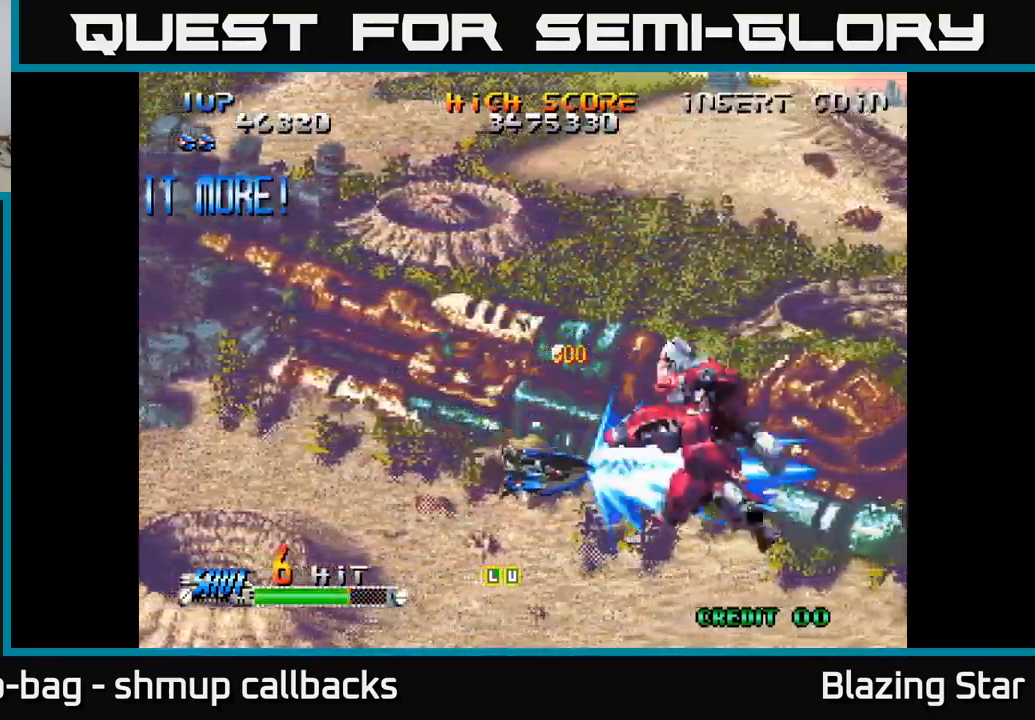
{"buttons": ["DPAD_UP"], "left_stick": "center", "right_stick": "center", "events": [[17, "DPAD_DOWN", "up"], [50, "DPAD_UP", "down"], [117, "DPAD_LEFT", "up"], [300, "DPAD_LEFT", "down"], [500, "DPAD_LEFT", "up"]]}
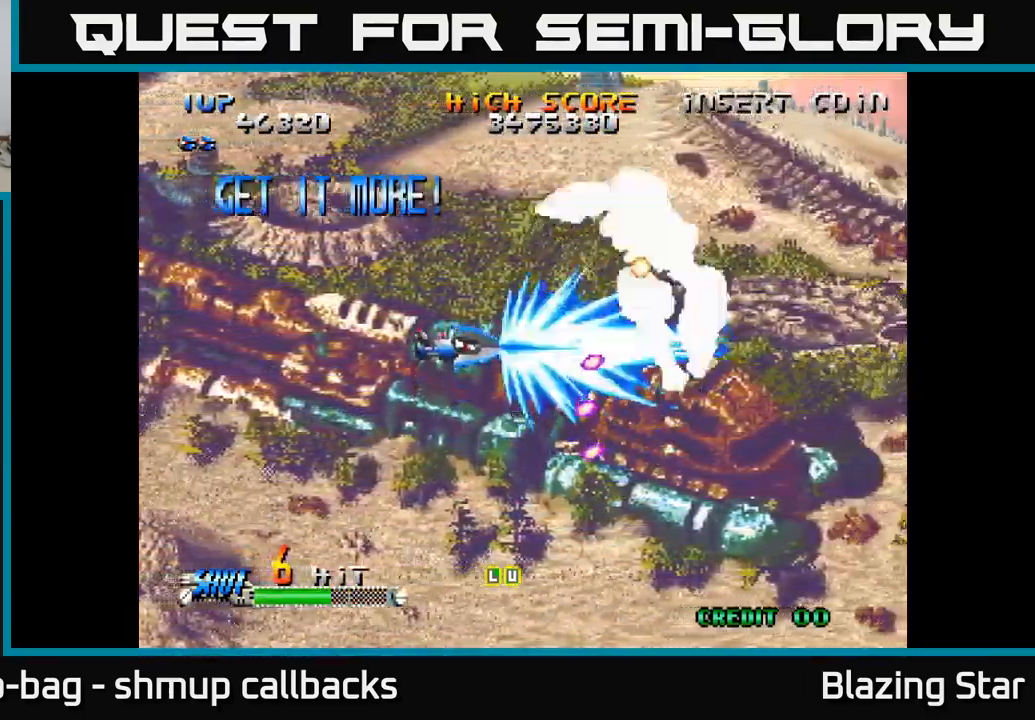
{"buttons": ["DPAD_UP", "DPAD_RIGHT"], "left_stick": "center", "right_stick": "center", "events": [[500, "DPAD_RIGHT", "down"]]}
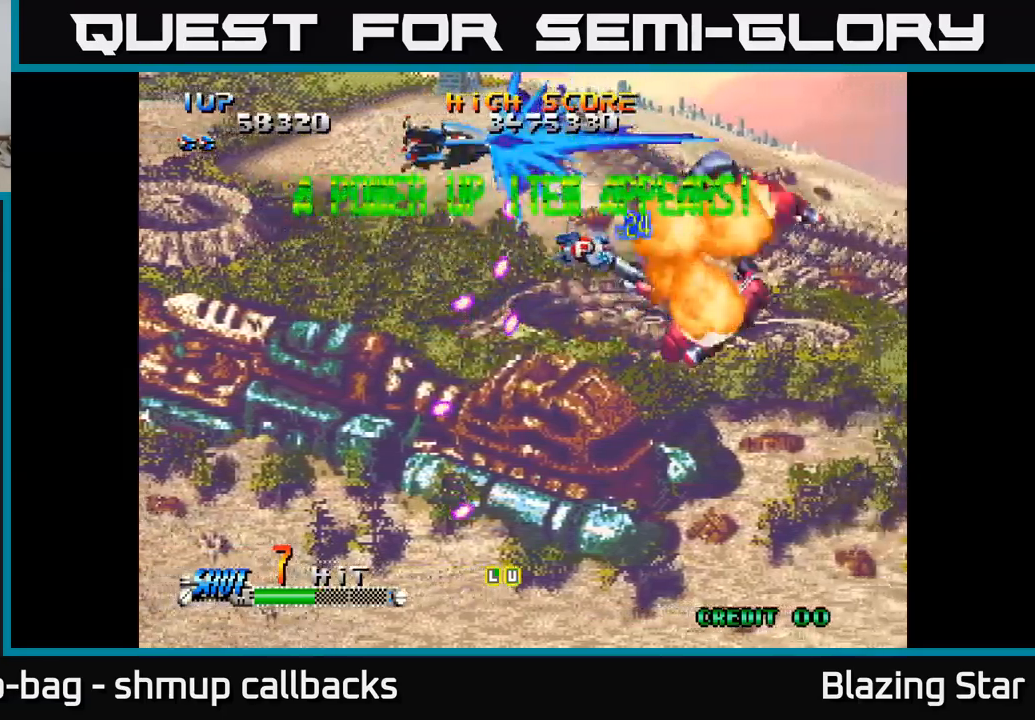
{"buttons": ["A", "DPAD_DOWN"], "left_stick": "center", "right_stick": "center", "events": [[50, "DPAD_UP", "up"], [200, "A", "down"], [267, "DPAD_DOWN", "down"], [300, "DPAD_RIGHT", "up"], [384, "DPAD_LEFT", "down"], [484, "DPAD_LEFT", "up"]]}
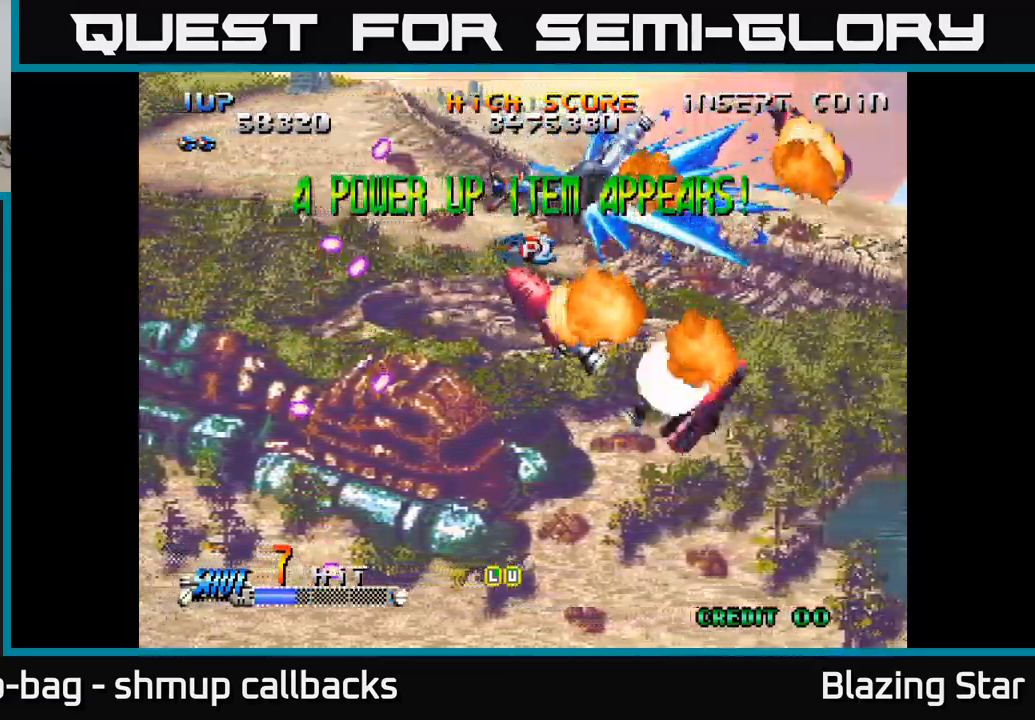
{"buttons": ["A", "DPAD_LEFT"], "left_stick": "center", "right_stick": "center", "events": [[134, "DPAD_LEFT", "down"], [284, "DPAD_DOWN", "up"]]}
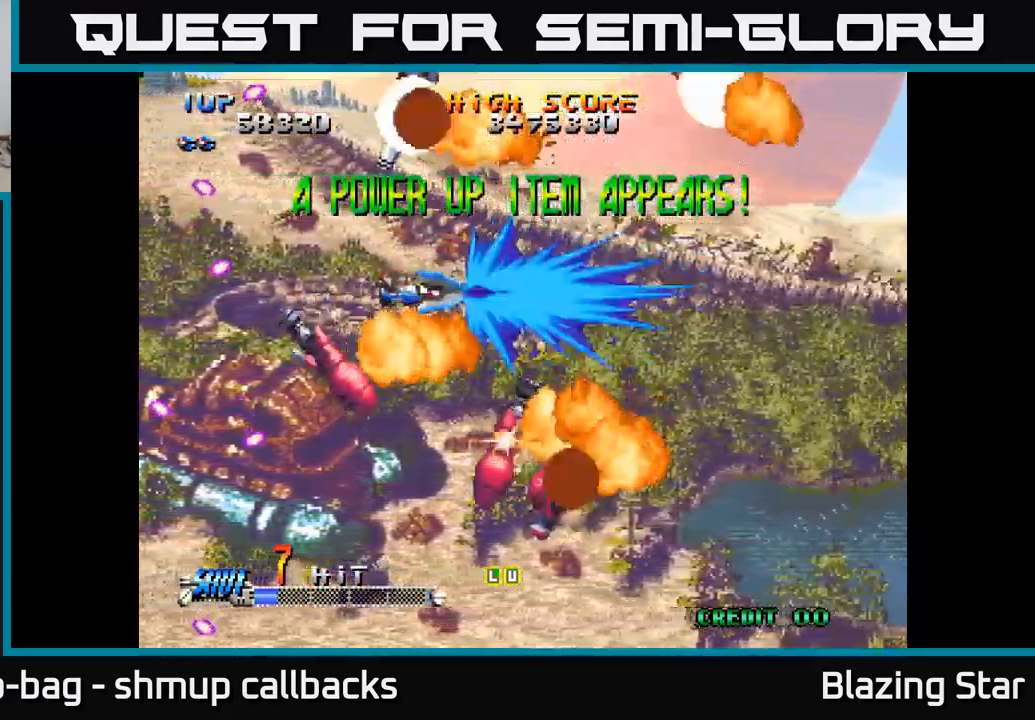
{"buttons": ["A"], "left_stick": "center", "right_stick": "center", "events": [[250, "DPAD_LEFT", "up"]]}
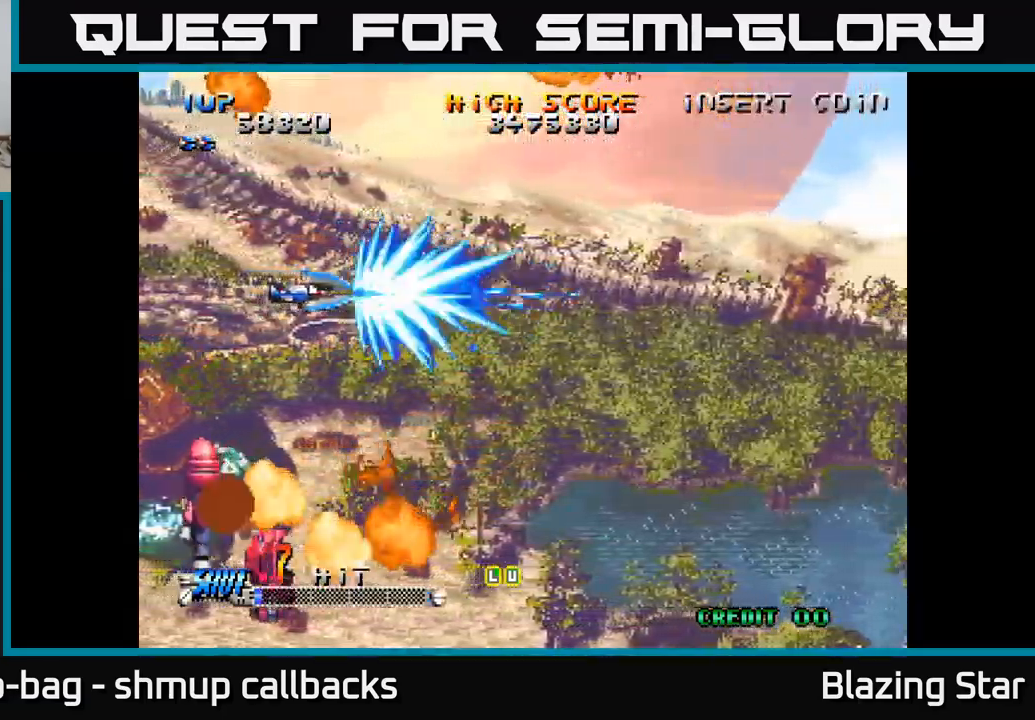
{"buttons": ["A", "DPAD_LEFT"], "left_stick": "center", "right_stick": "center", "events": [[200, "DPAD_DOWN", "down"], [300, "DPAD_LEFT", "down"], [317, "DPAD_DOWN", "up"]]}
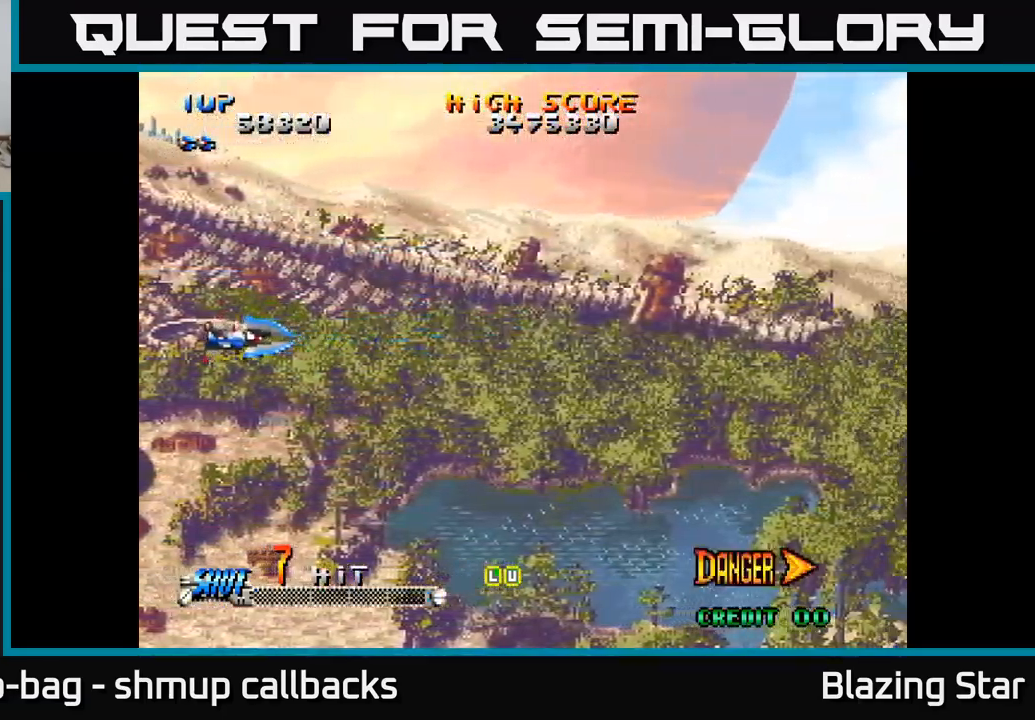
{"buttons": ["A"], "left_stick": "center", "right_stick": "center", "events": [[34, "DPAD_LEFT", "up"]]}
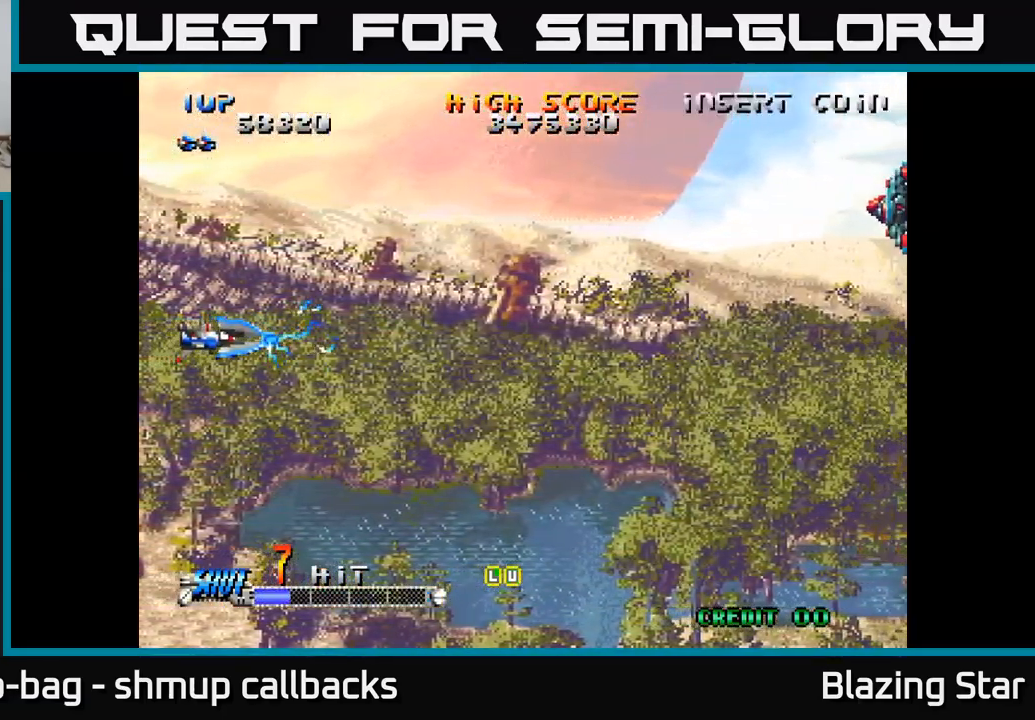
{"buttons": ["A"], "left_stick": "center", "right_stick": "center", "events": []}
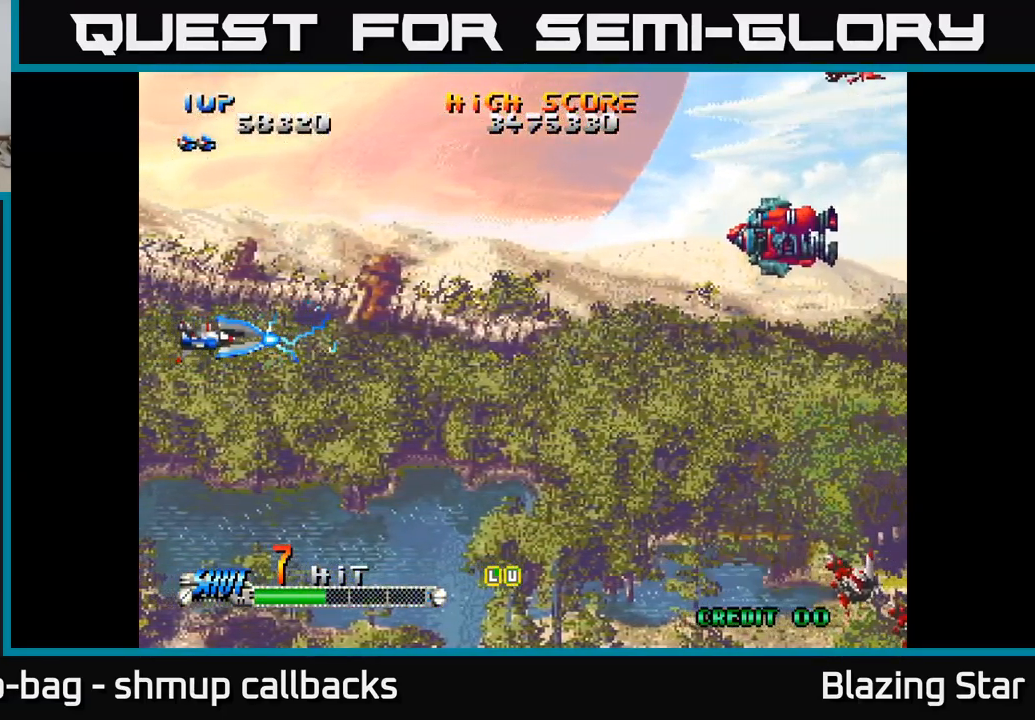
{"buttons": ["A"], "left_stick": "center", "right_stick": "center", "events": []}
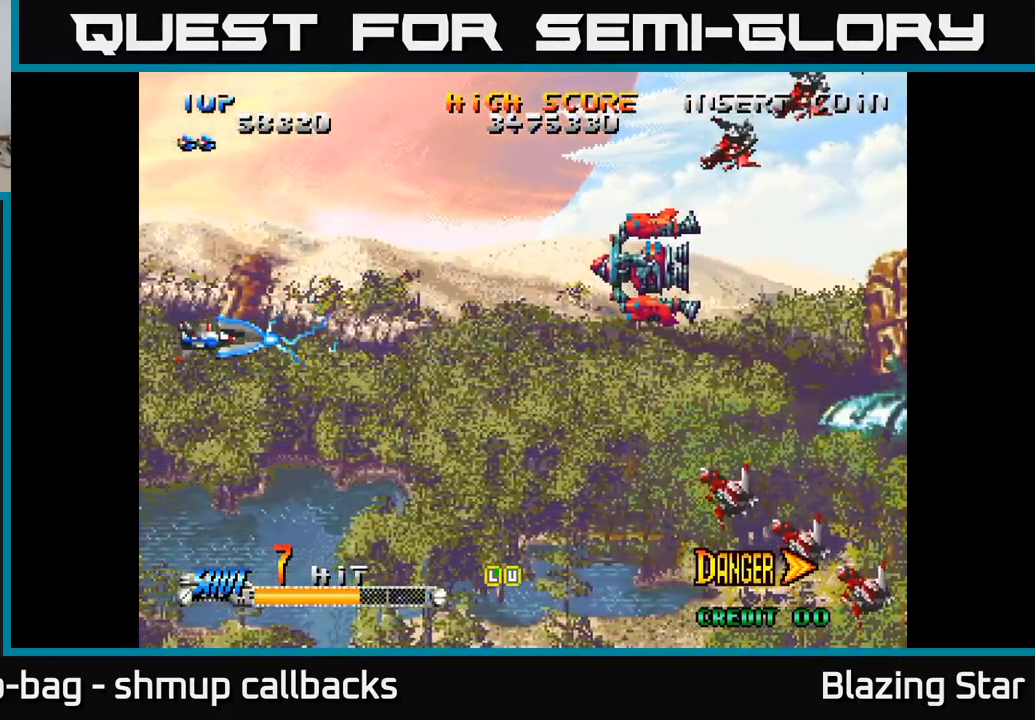
{"buttons": ["A"], "left_stick": "center", "right_stick": "center", "events": []}
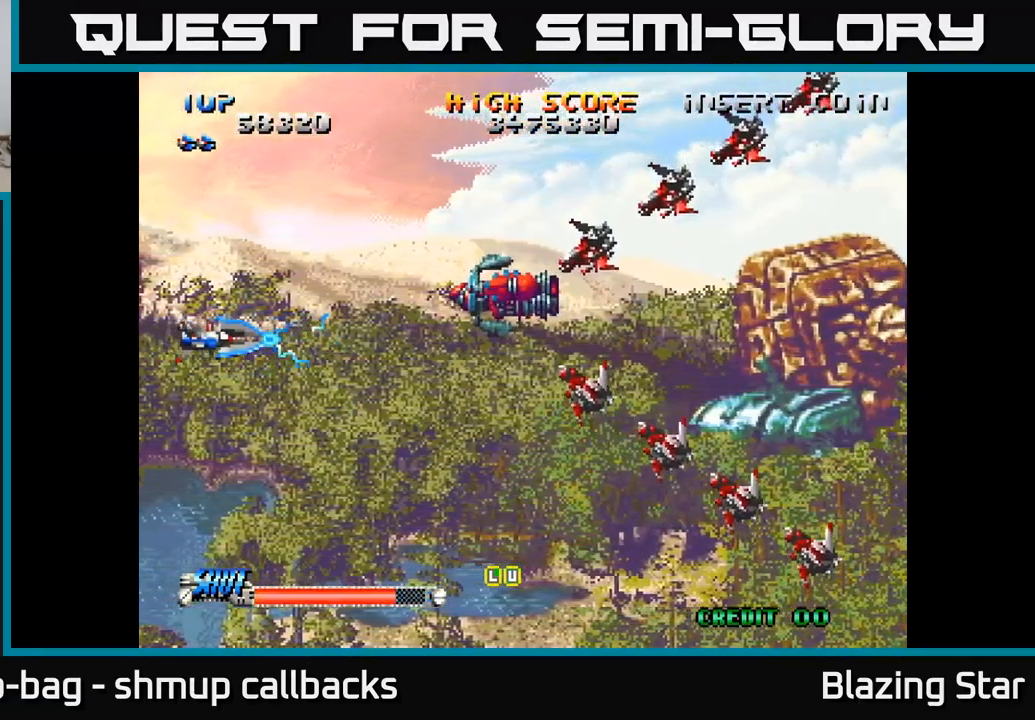
{"buttons": ["DPAD_UP", "DPAD_LEFT"], "left_stick": "center", "right_stick": "center", "events": [[334, "A", "up"], [334, "DPAD_RIGHT", "down"], [450, "DPAD_RIGHT", "up"], [450, "DPAD_UP", "down"], [484, "DPAD_LEFT", "down"]]}
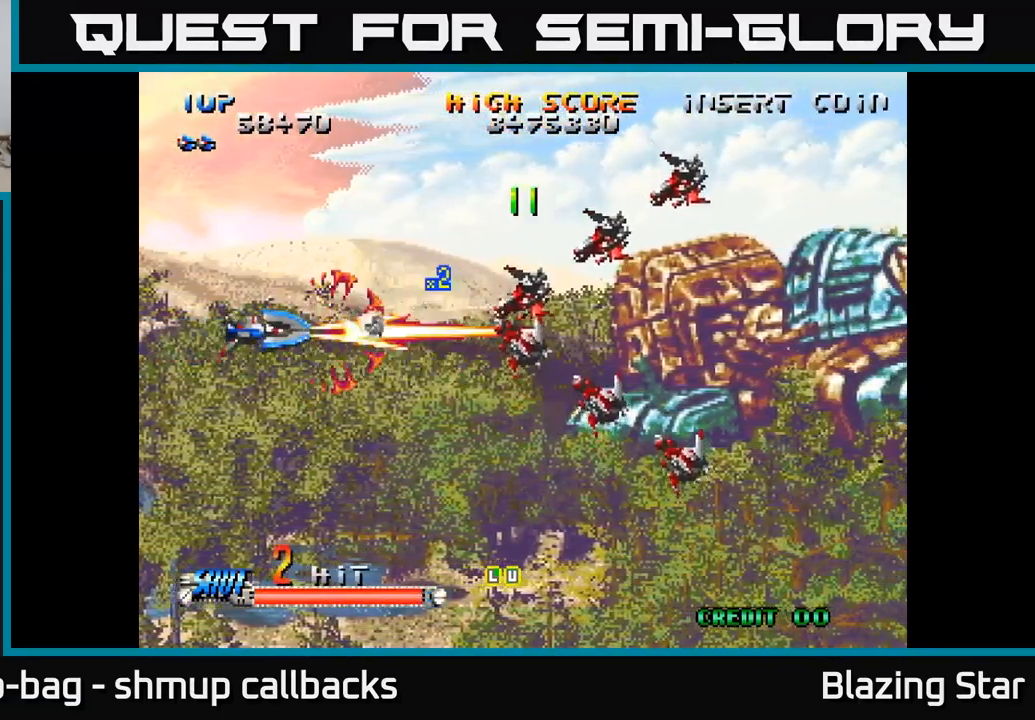
{"buttons": ["DPAD_RIGHT"], "left_stick": "center", "right_stick": "center", "events": [[67, "DPAD_LEFT", "up"], [117, "DPAD_RIGHT", "down"], [134, "DPAD_UP", "up"], [250, "DPAD_DOWN", "down"], [366, "DPAD_DOWN", "up"]]}
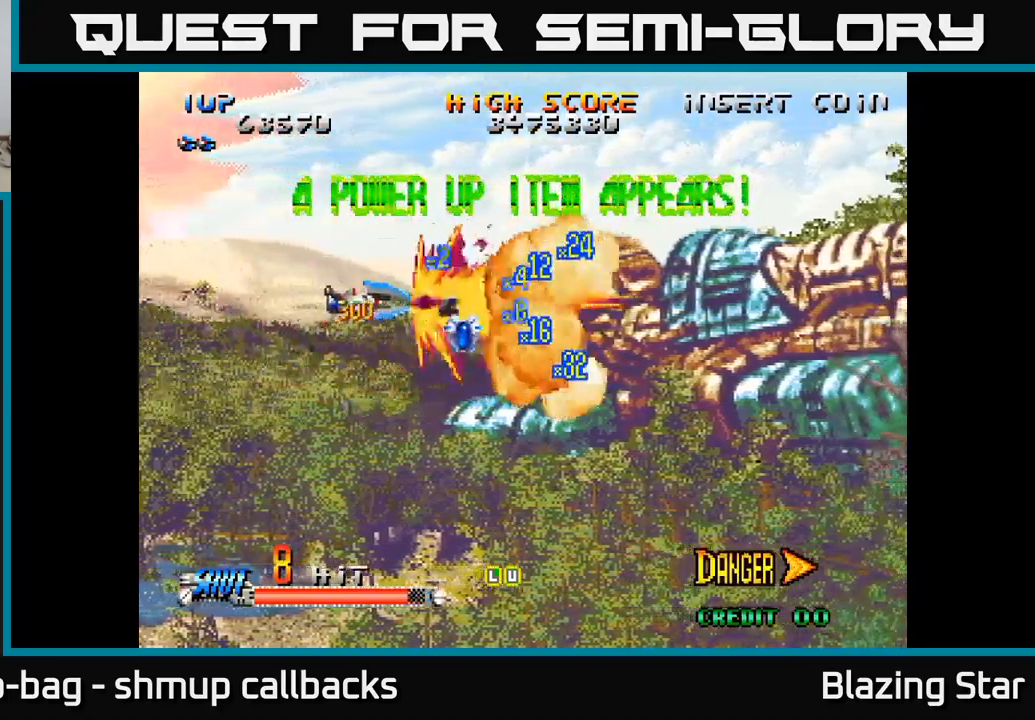
{"buttons": [], "left_stick": "center", "right_stick": "center", "events": [[66, "DPAD_DOWN", "down"], [116, "DPAD_RIGHT", "up"], [183, "DPAD_RIGHT", "down"], [266, "DPAD_DOWN", "up"], [466, "DPAD_RIGHT", "up"]]}
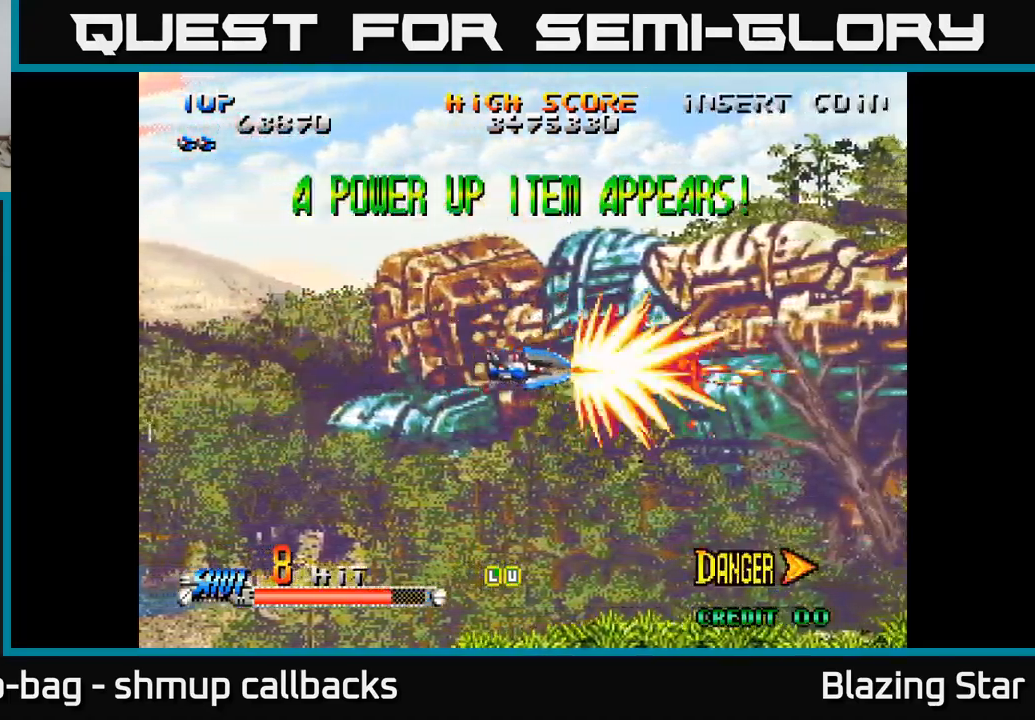
{"buttons": ["DPAD_DOWN", "DPAD_RIGHT"], "left_stick": "center", "right_stick": "center", "events": [[83, "DPAD_DOWN", "down"], [200, "DPAD_RIGHT", "down"]]}
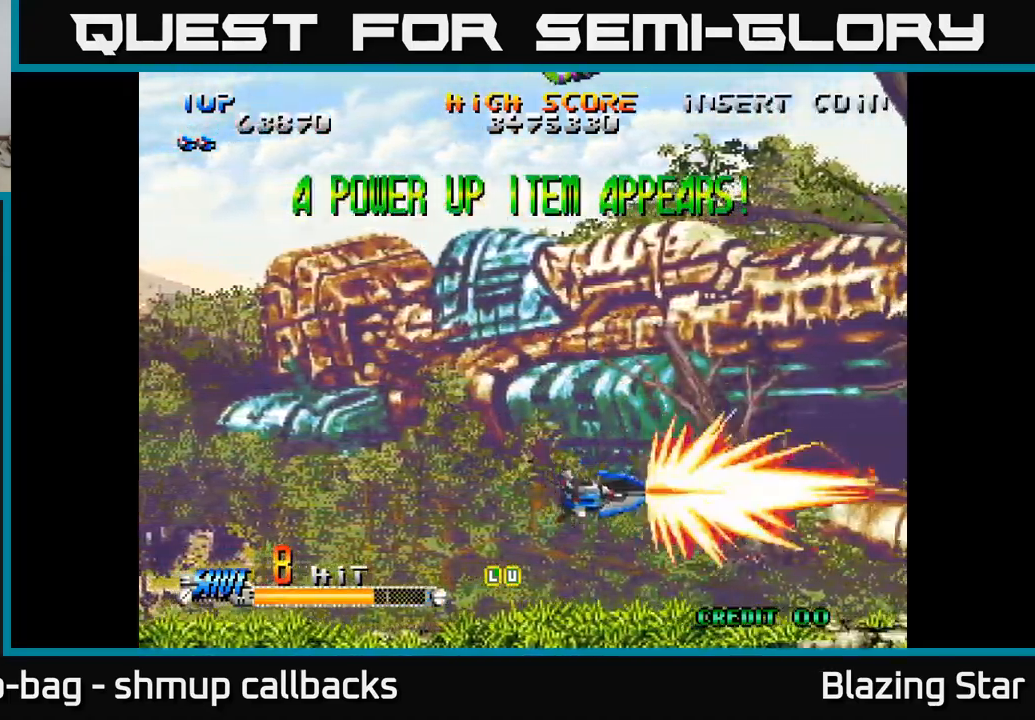
{"buttons": ["DPAD_UP"], "left_stick": "center", "right_stick": "center", "events": [[166, "DPAD_DOWN", "up"], [200, "DPAD_RIGHT", "up"], [233, "DPAD_LEFT", "down"], [233, "DPAD_UP", "down"], [350, "DPAD_LEFT", "up"]]}
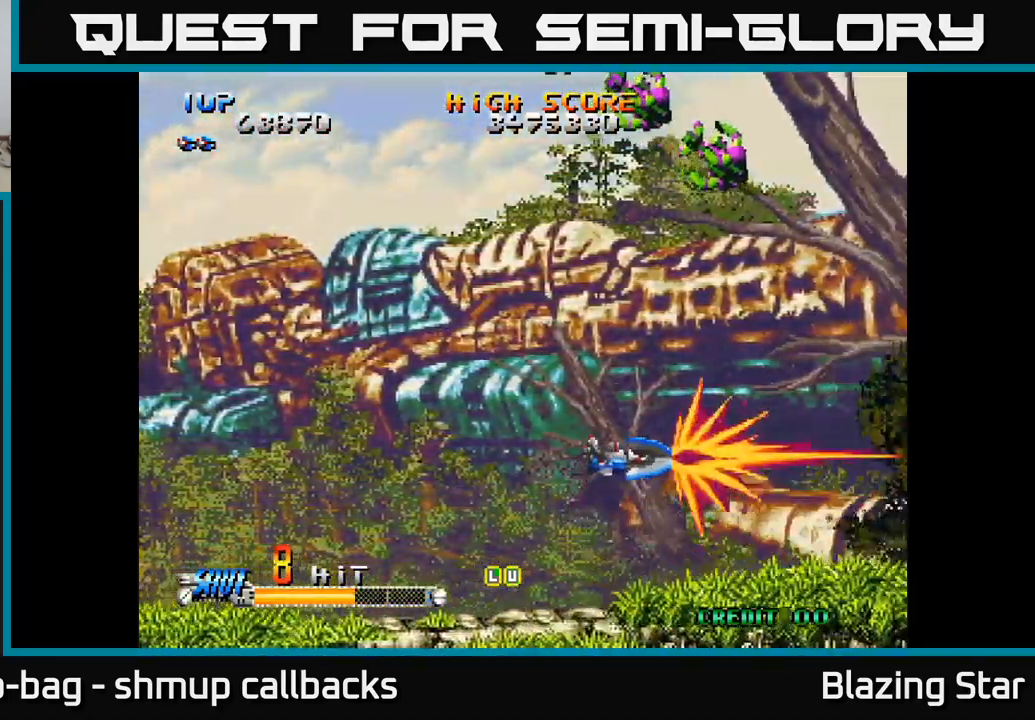
{"buttons": ["DPAD_UP"], "left_stick": "center", "right_stick": "center", "events": [[183, "DPAD_LEFT", "down"], [416, "DPAD_LEFT", "up"]]}
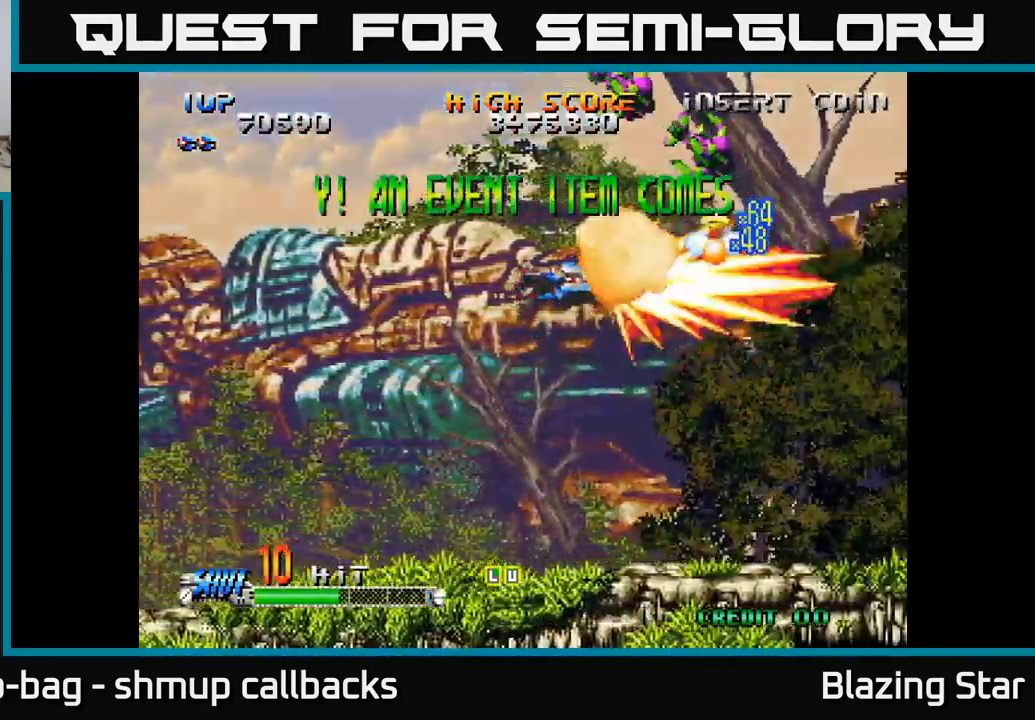
{"buttons": ["DPAD_UP"], "left_stick": "center", "right_stick": "center", "events": [[300, "DPAD_LEFT", "down"], [483, "DPAD_LEFT", "up"]]}
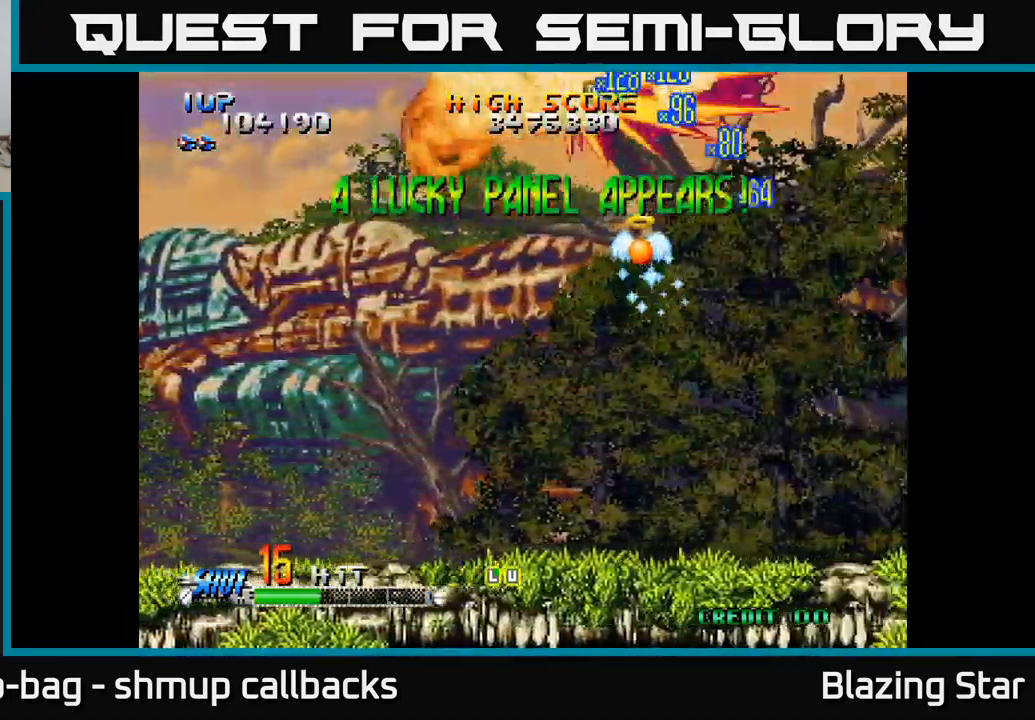
{"buttons": ["DPAD_DOWN", "DPAD_LEFT"], "left_stick": "center", "right_stick": "center", "events": [[66, "DPAD_RIGHT", "down"], [100, "DPAD_UP", "up"], [200, "DPAD_DOWN", "down"], [200, "DPAD_RIGHT", "up"], [250, "DPAD_LEFT", "down"]]}
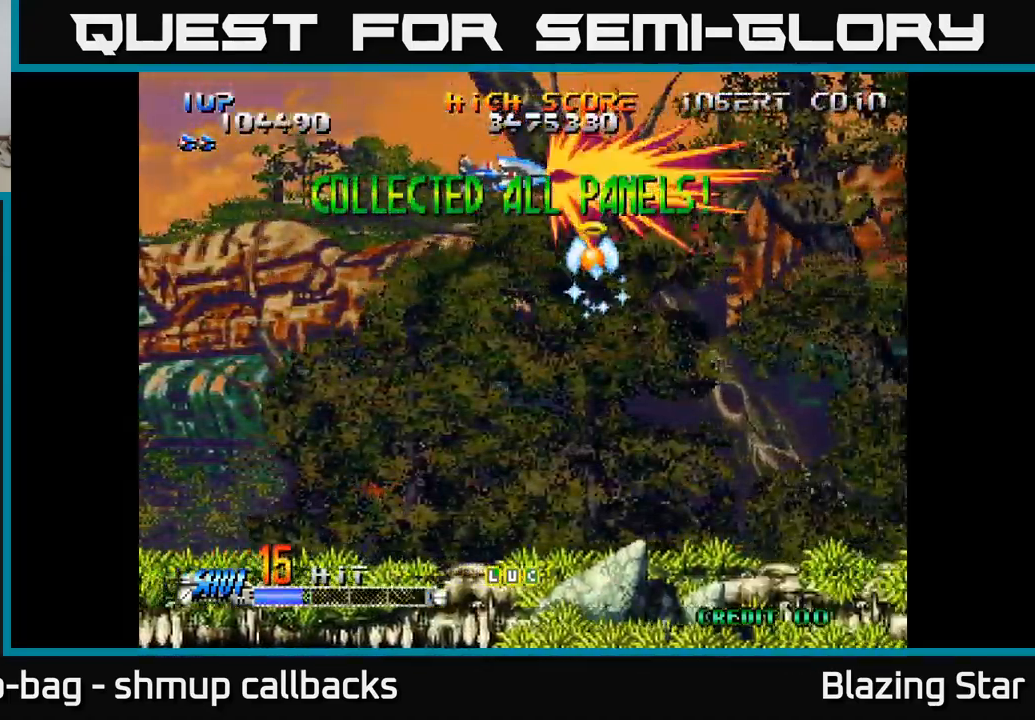
{"buttons": ["DPAD_DOWN"], "left_stick": "center", "right_stick": "center", "events": [[166, "DPAD_LEFT", "up"]]}
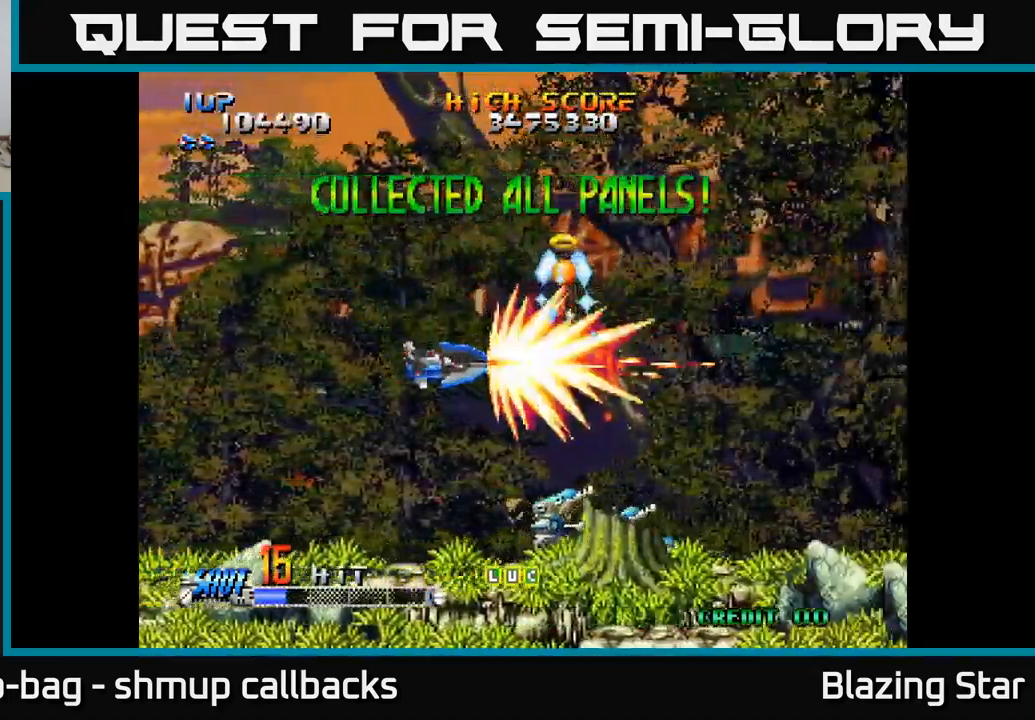
{"buttons": ["DPAD_UP"], "left_stick": "center", "right_stick": "center", "events": [[33, "DPAD_LEFT", "down"], [133, "DPAD_LEFT", "up"], [383, "DPAD_DOWN", "up"], [433, "DPAD_UP", "down"]]}